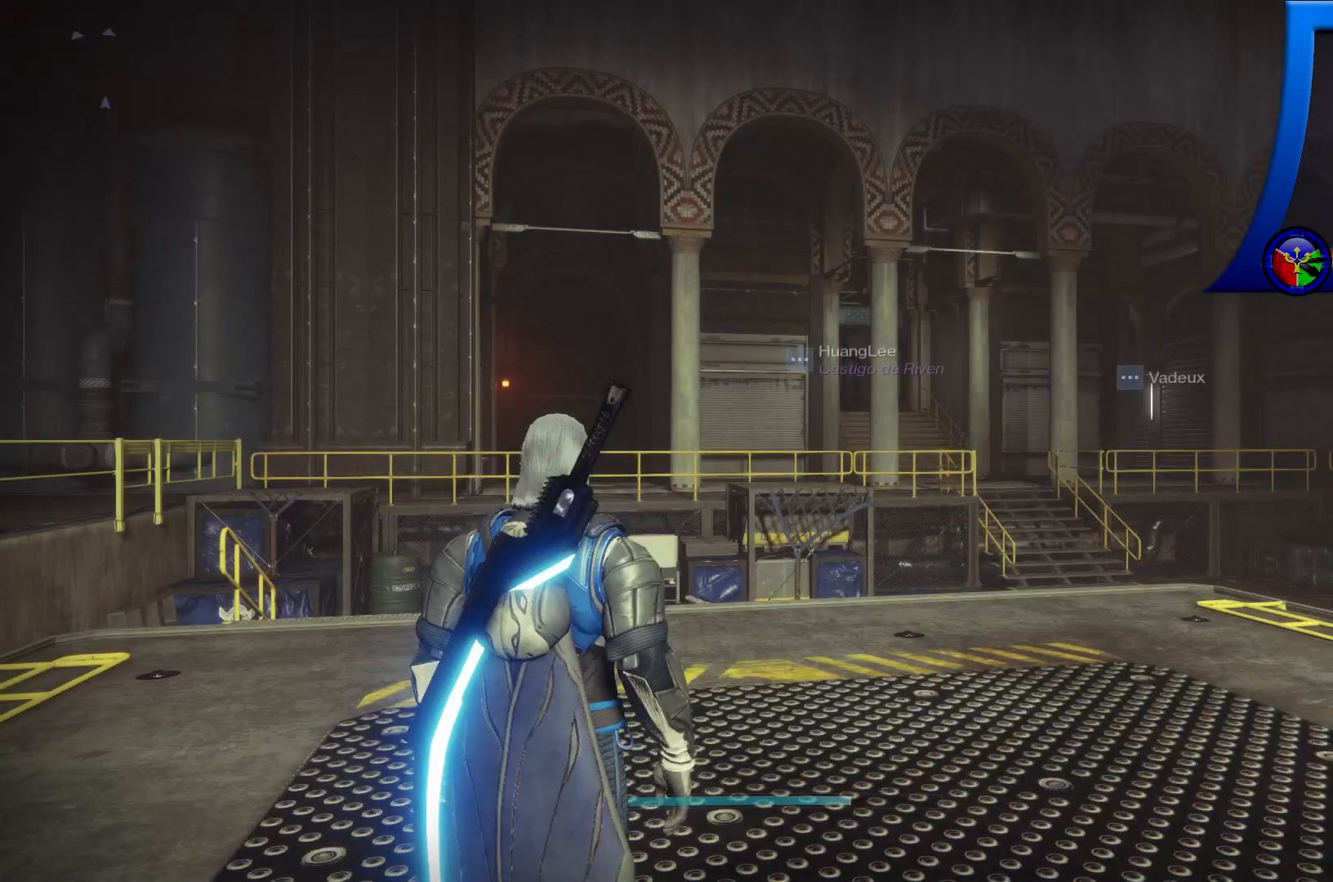
Gameplay with a controller (Xbox layout); each line is a JSON object with the inputs held at the frame after it. "events" lists button and stick changes between this image and that frame as [ms after this image, input, new state], when the widget could be followed in between. Not read: HOME.
{"buttons": [], "left_stick": "up", "right_stick": "center", "events": [[417, "left_stick", "up"]]}
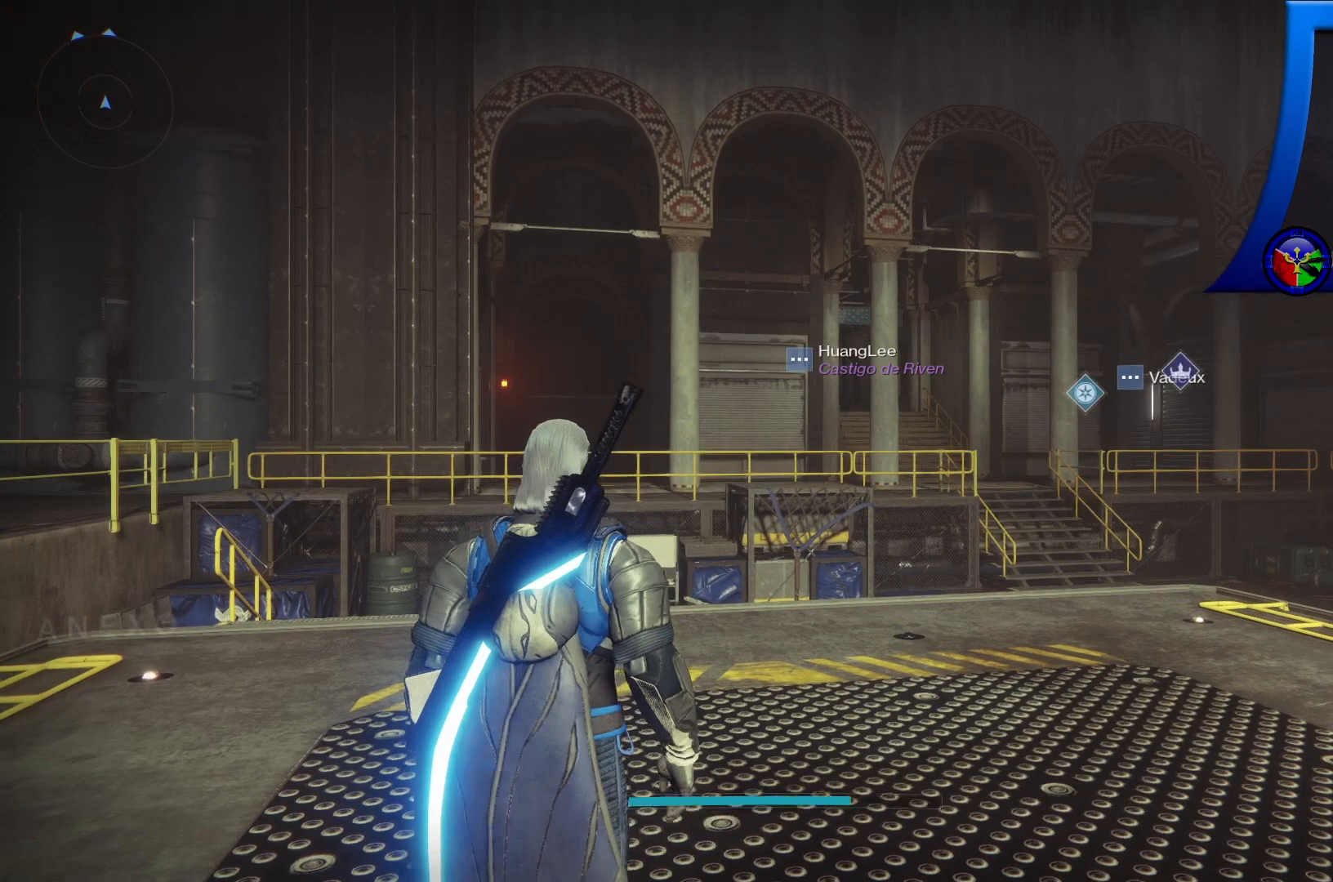
{"buttons": ["L3"], "left_stick": "up", "right_stick": "center", "events": [[167, "right_stick", "down-right"], [333, "L3", "down"], [483, "right_stick", "center"]]}
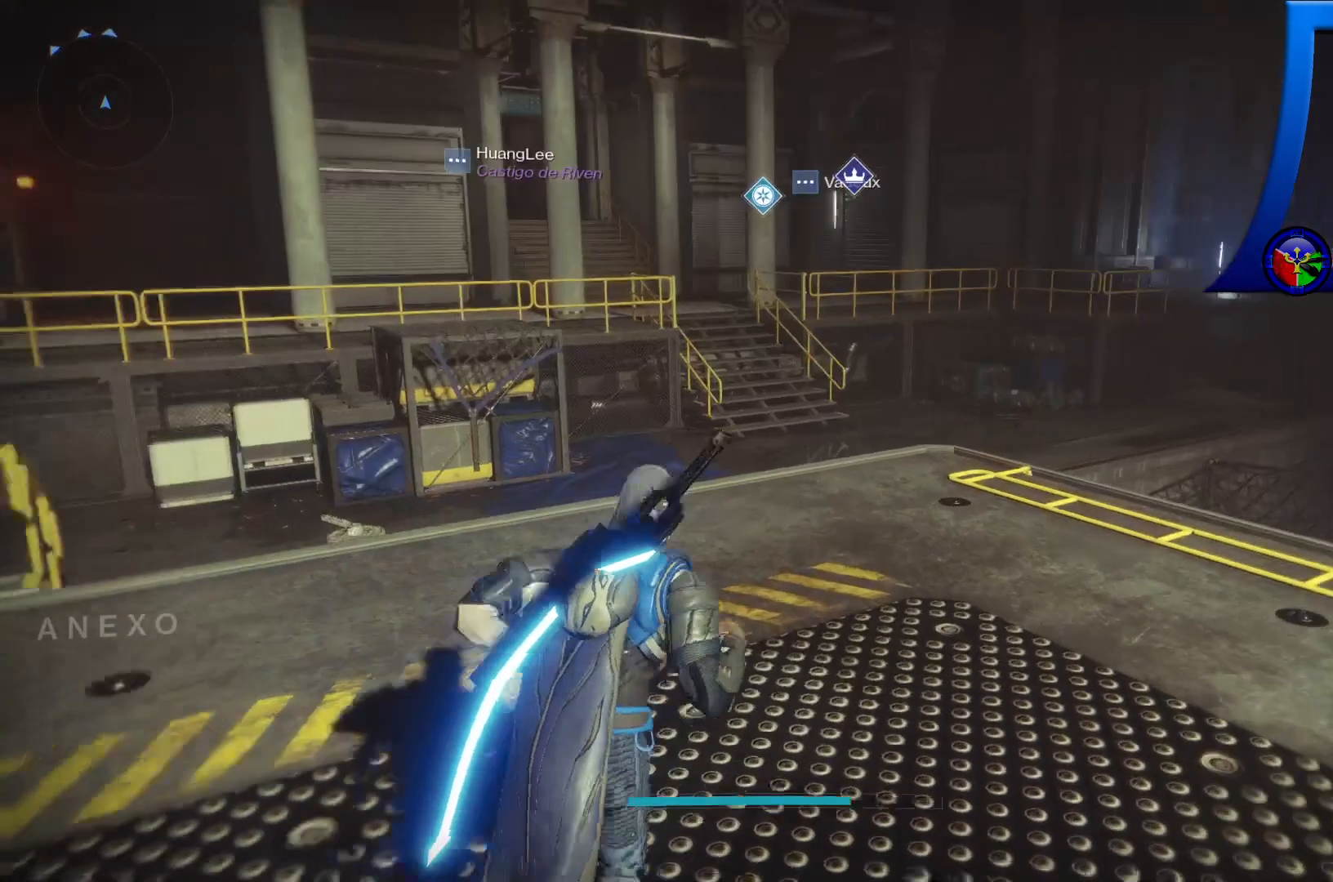
{"buttons": [], "left_stick": "up", "right_stick": "center", "events": [[50, "L3", "up"]]}
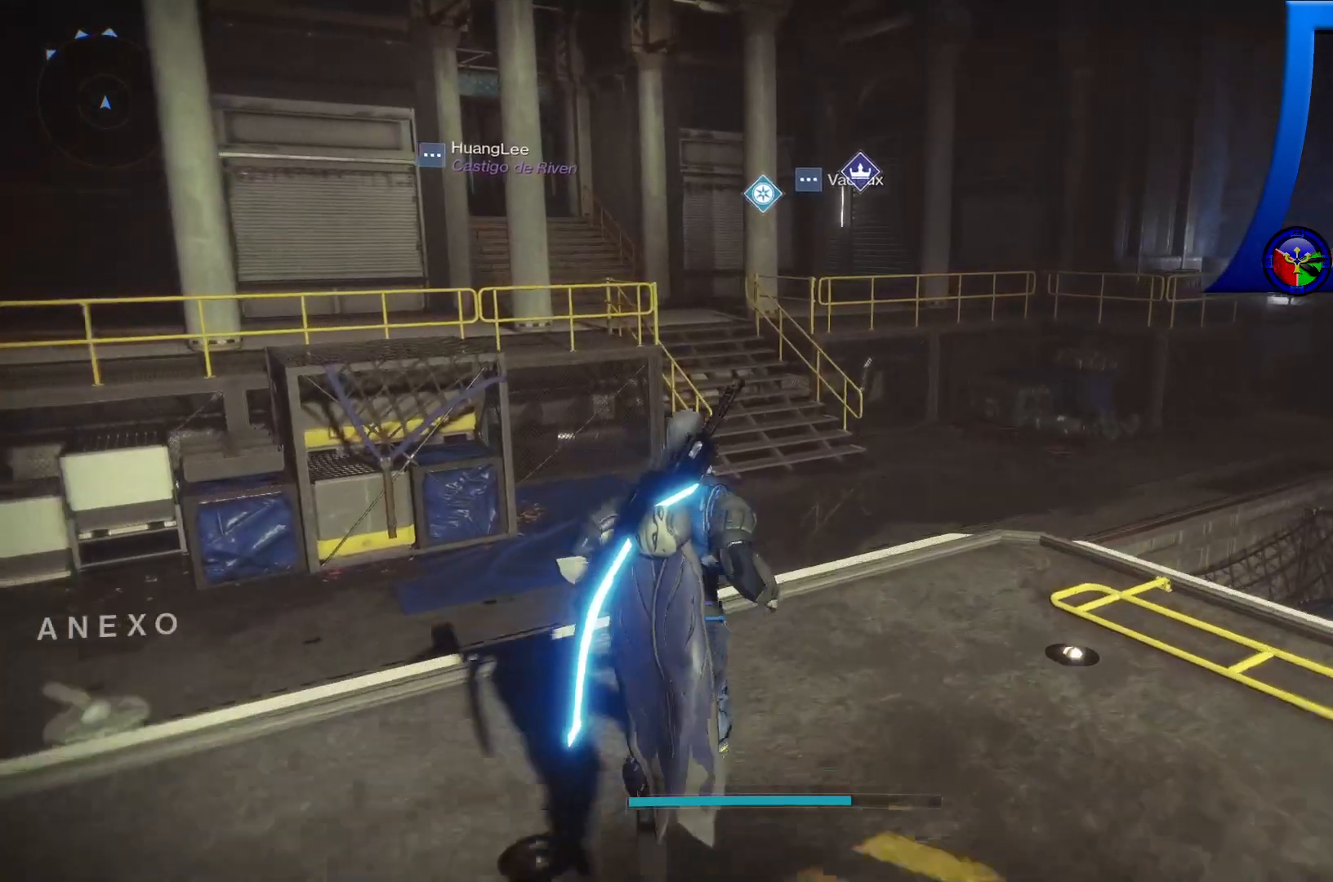
{"buttons": ["A"], "left_stick": "up", "right_stick": "center", "events": [[200, "A", "down"]]}
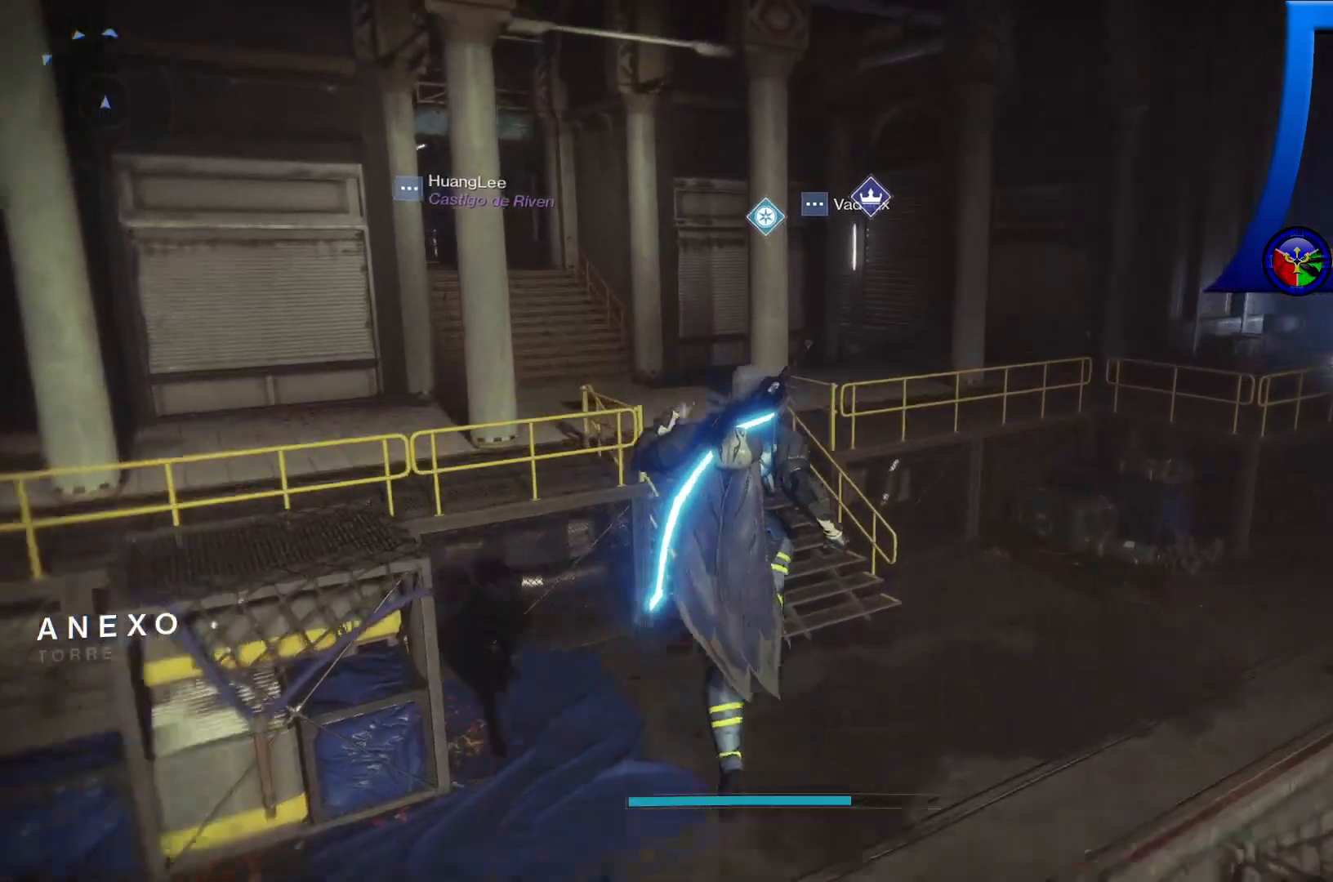
{"buttons": [], "left_stick": "up-left", "right_stick": "center", "events": [[317, "left_stick", "up-left"], [383, "A", "up"]]}
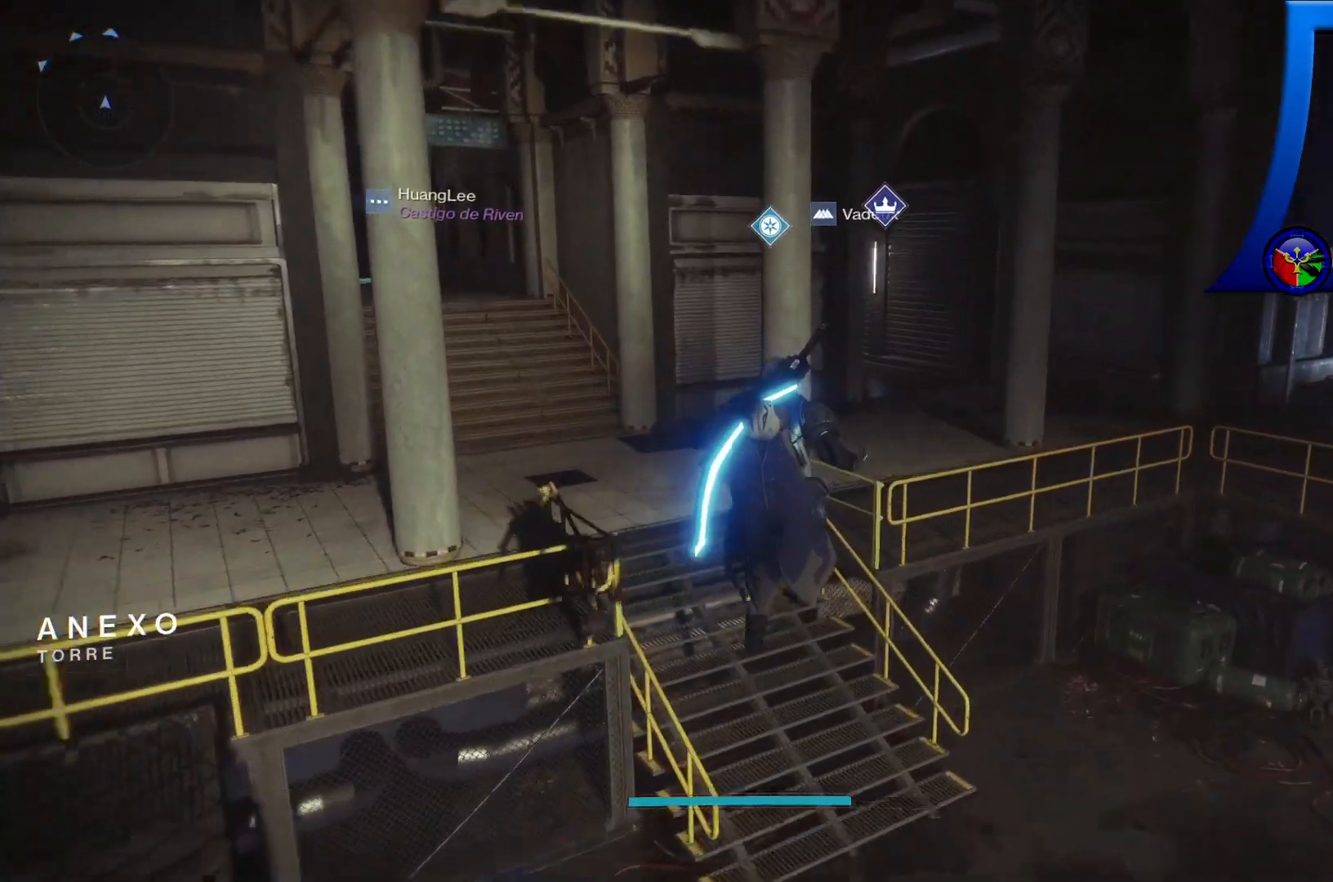
{"buttons": [], "left_stick": "up-left", "right_stick": "center", "events": [[200, "A", "down"], [233, "A", "up"]]}
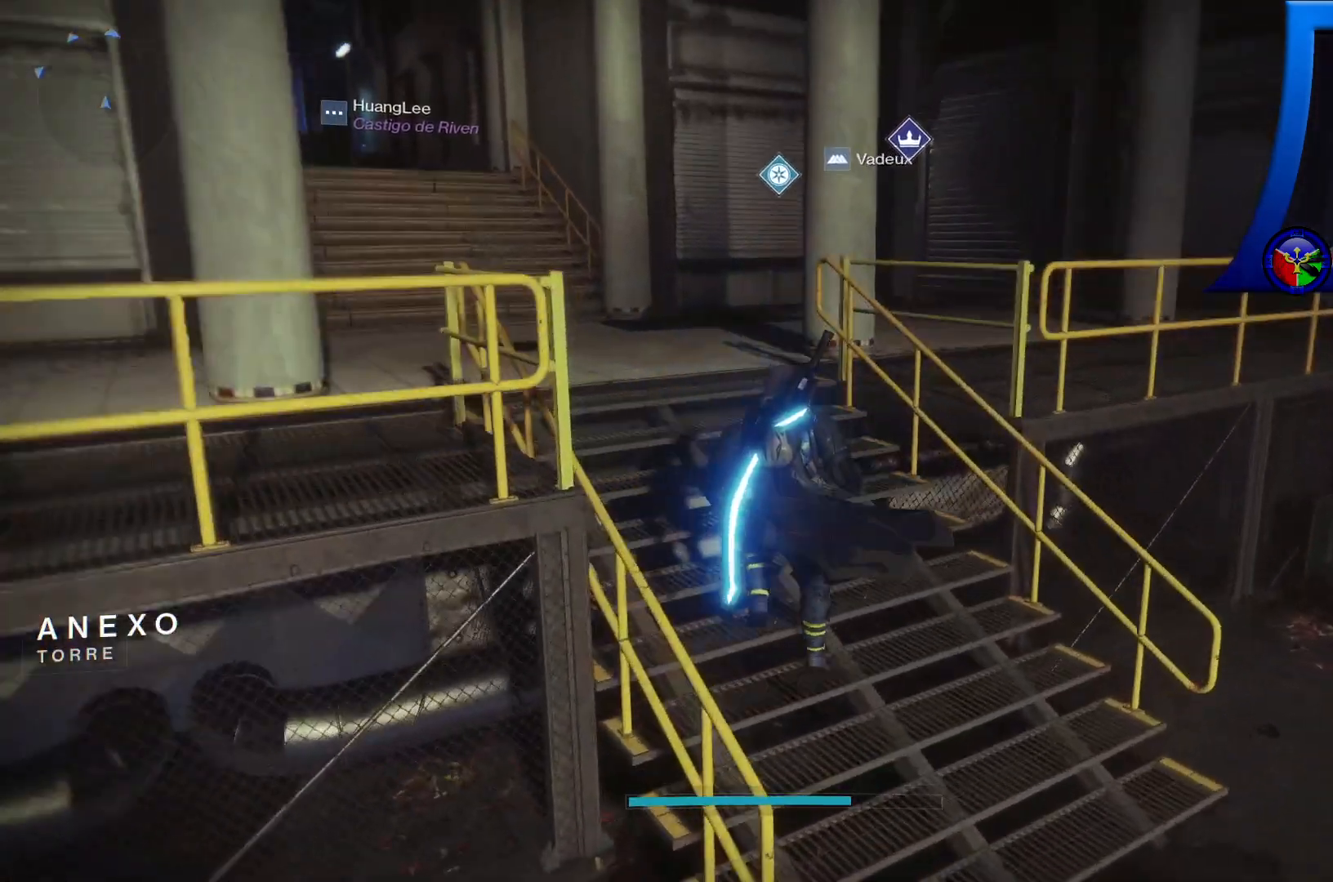
{"buttons": [], "left_stick": "up-left", "right_stick": "center", "events": []}
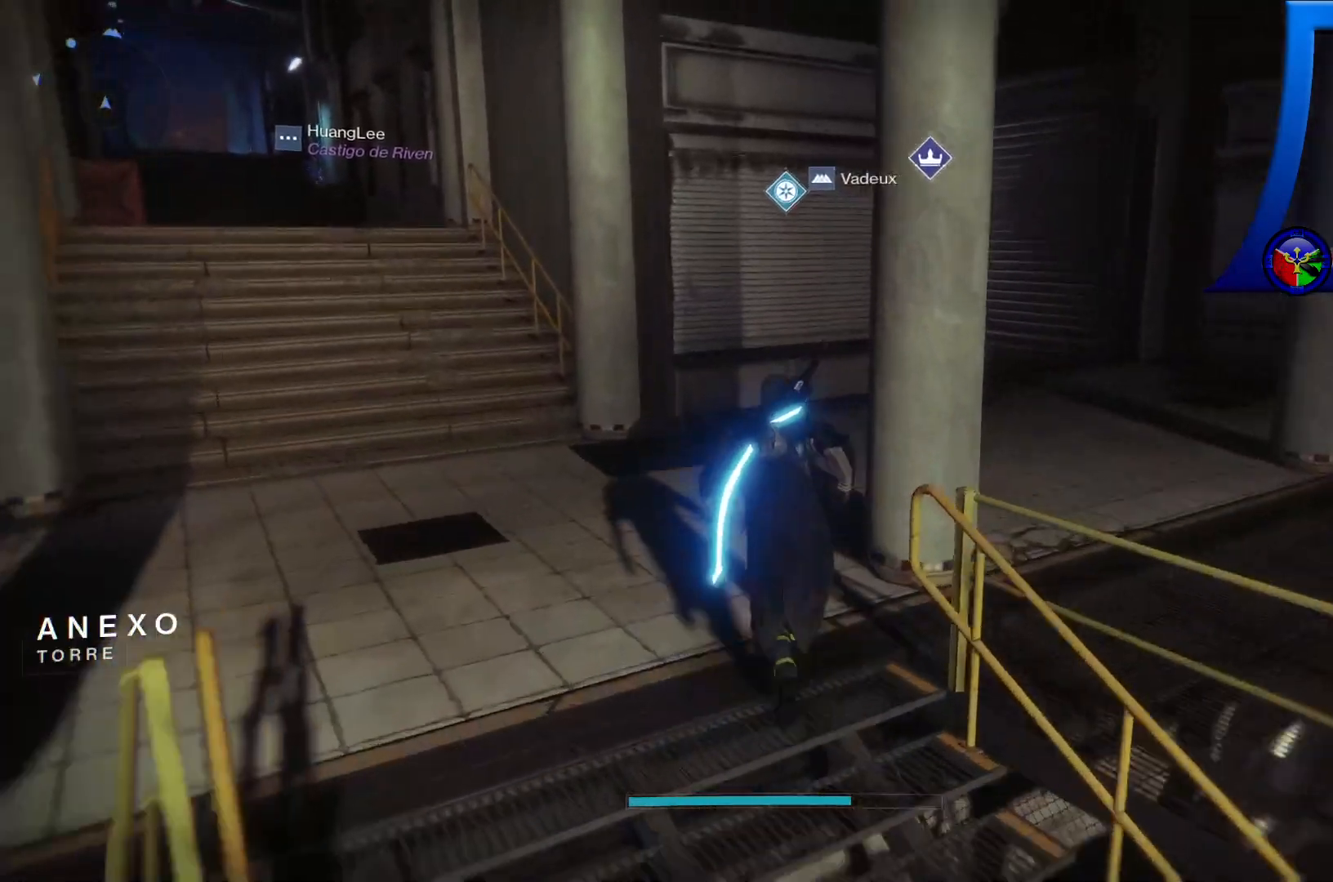
{"buttons": [], "left_stick": "up-right", "right_stick": "center", "events": [[267, "left_stick", "up-right"]]}
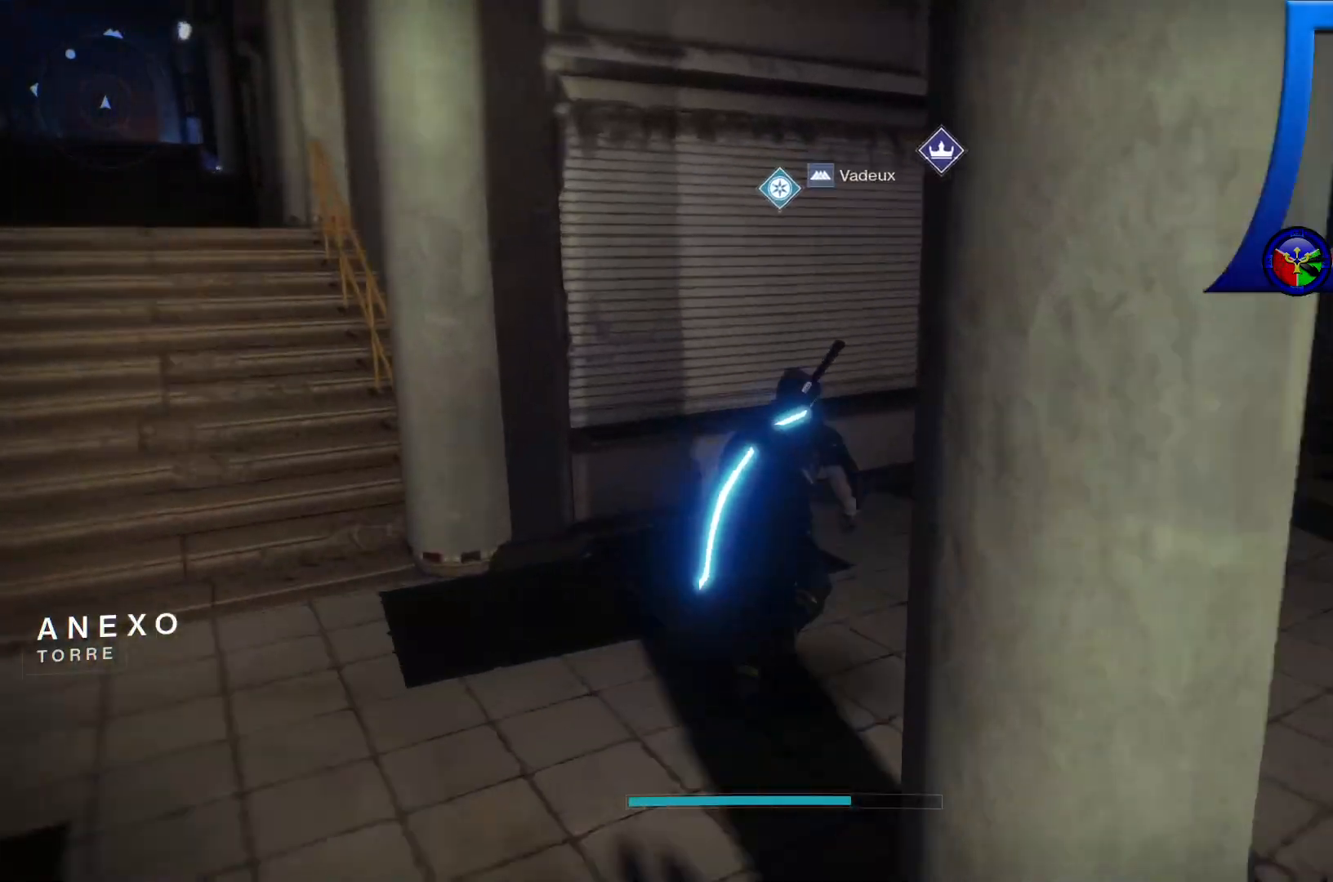
{"buttons": [], "left_stick": "up-right", "right_stick": "center", "events": []}
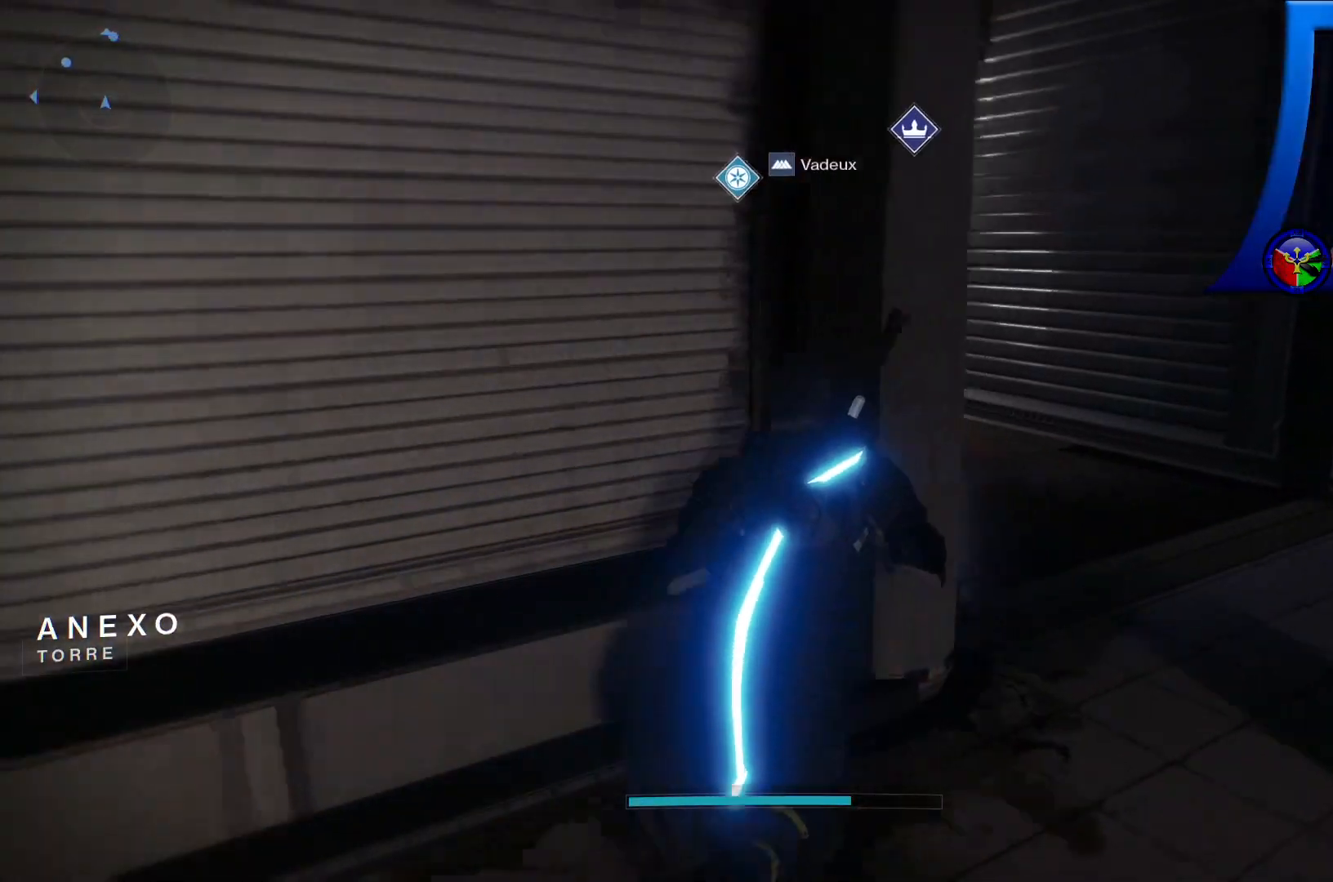
{"buttons": [], "left_stick": "up", "right_stick": "left", "events": [[167, "right_stick", "left"], [300, "left_stick", "up"]]}
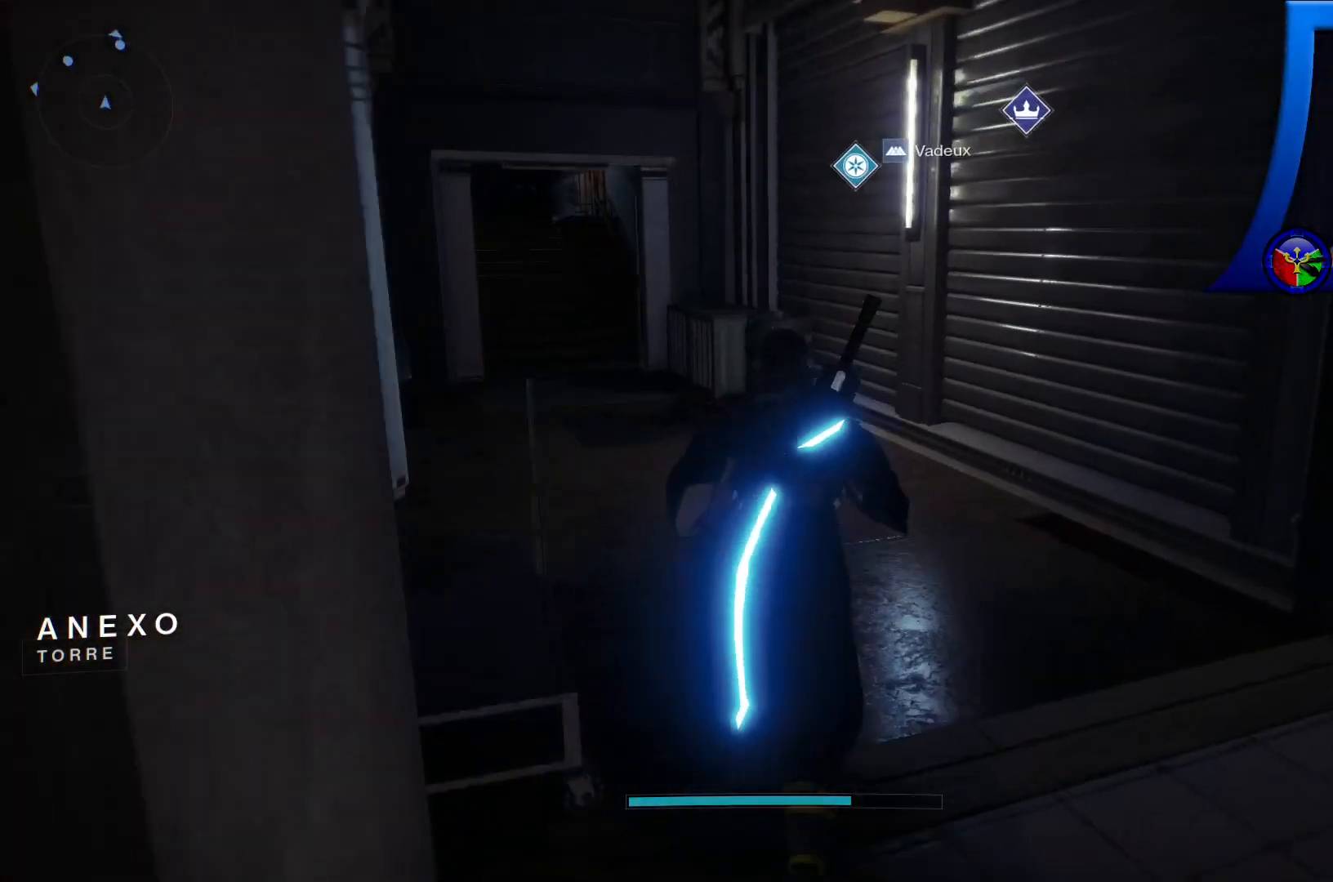
{"buttons": [], "left_stick": "up", "right_stick": "center", "events": [[450, "right_stick", "center"]]}
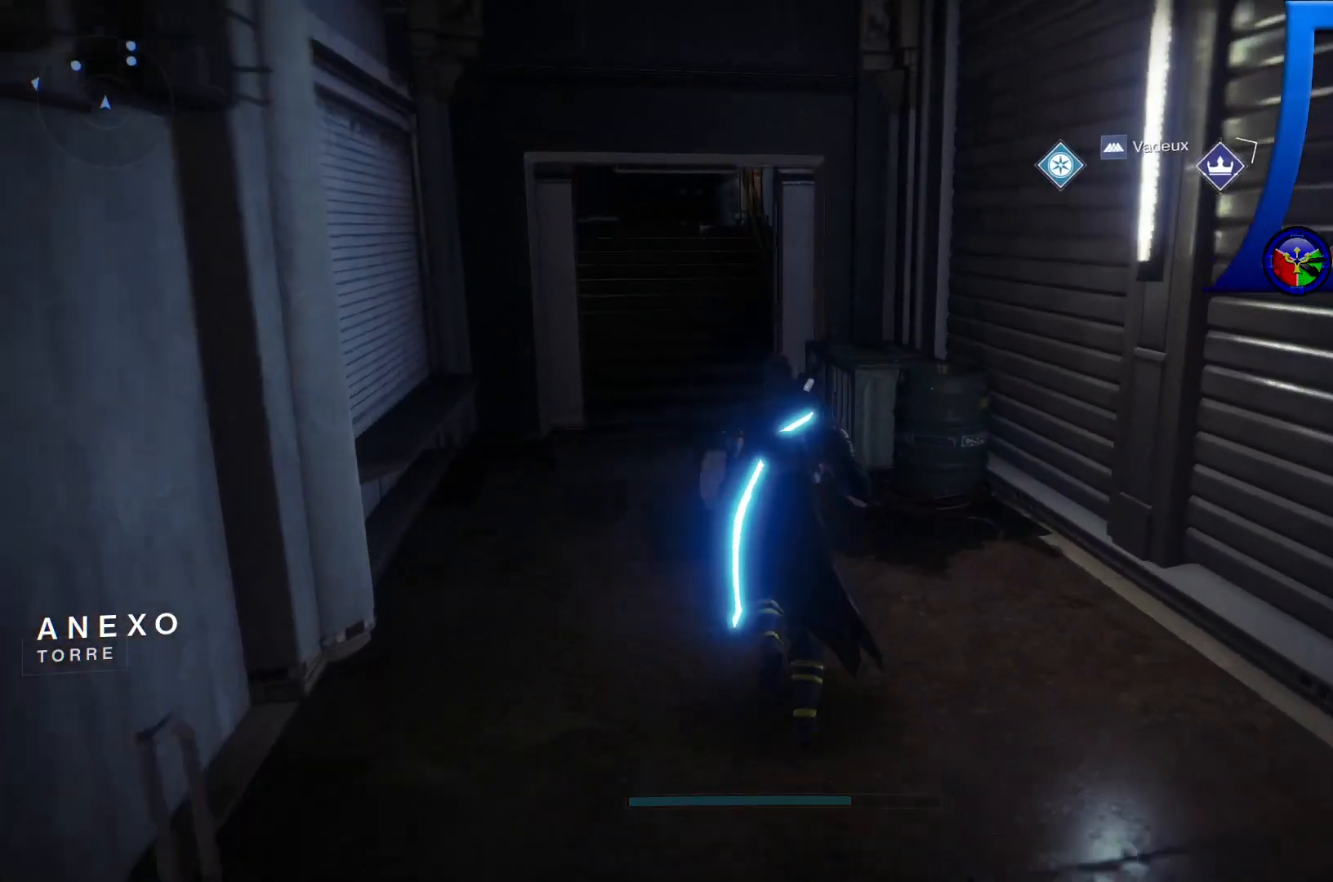
{"buttons": [], "left_stick": "up", "right_stick": "up-left", "events": [[100, "right_stick", "left"], [217, "right_stick", "up-left"]]}
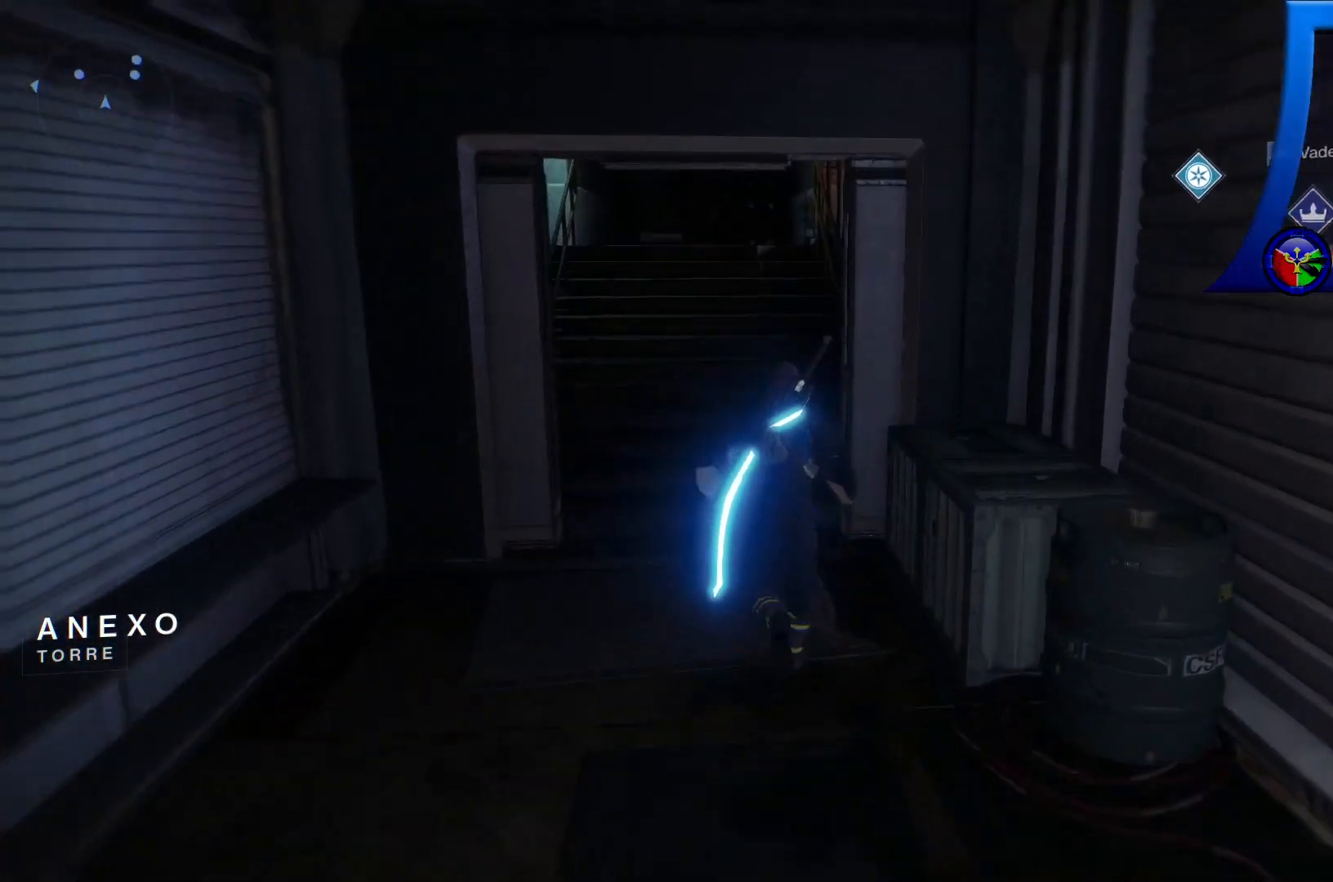
{"buttons": [], "left_stick": "up", "right_stick": "center", "events": [[67, "right_stick", "center"]]}
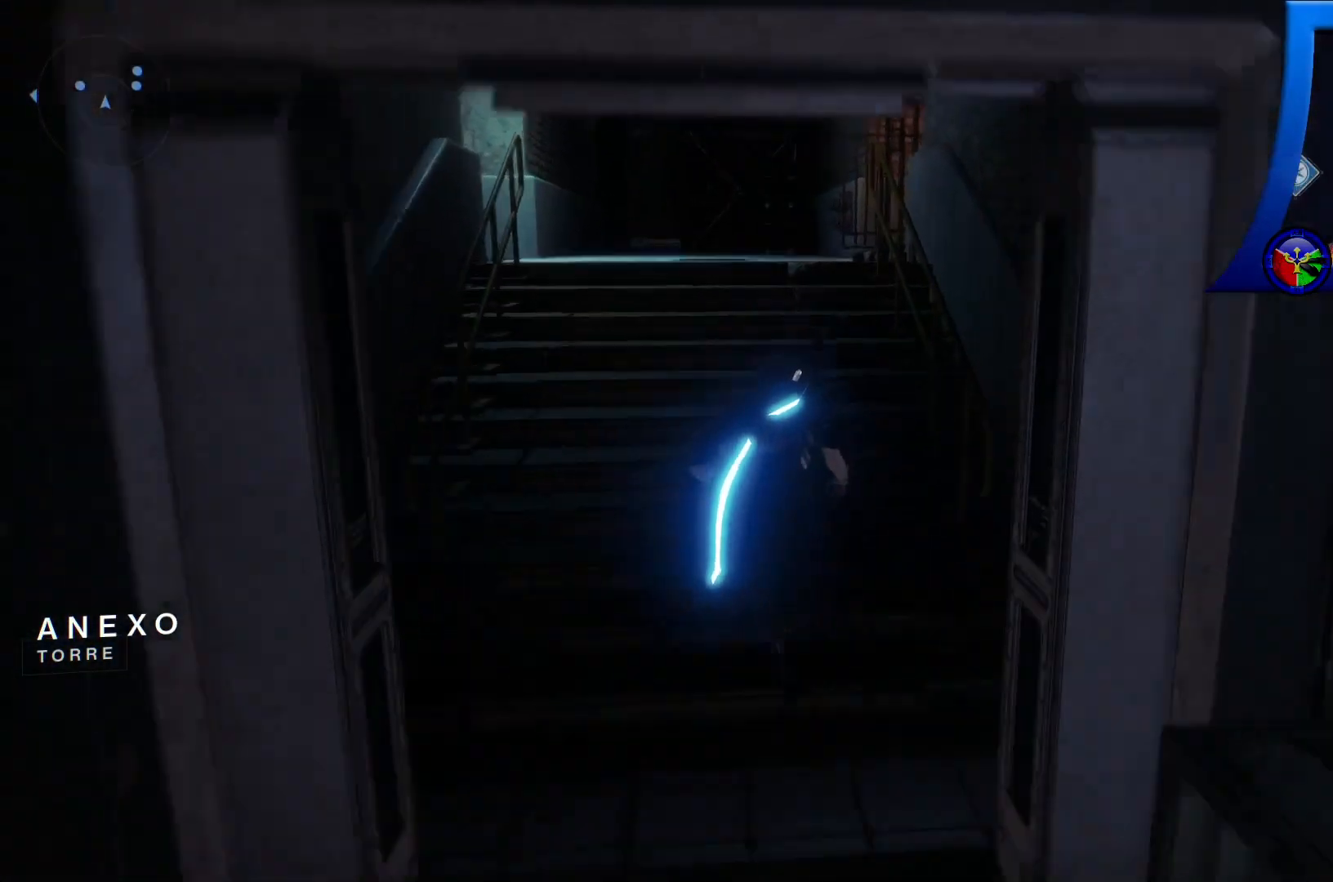
{"buttons": [], "left_stick": "up", "right_stick": "right", "events": [[217, "right_stick", "right"]]}
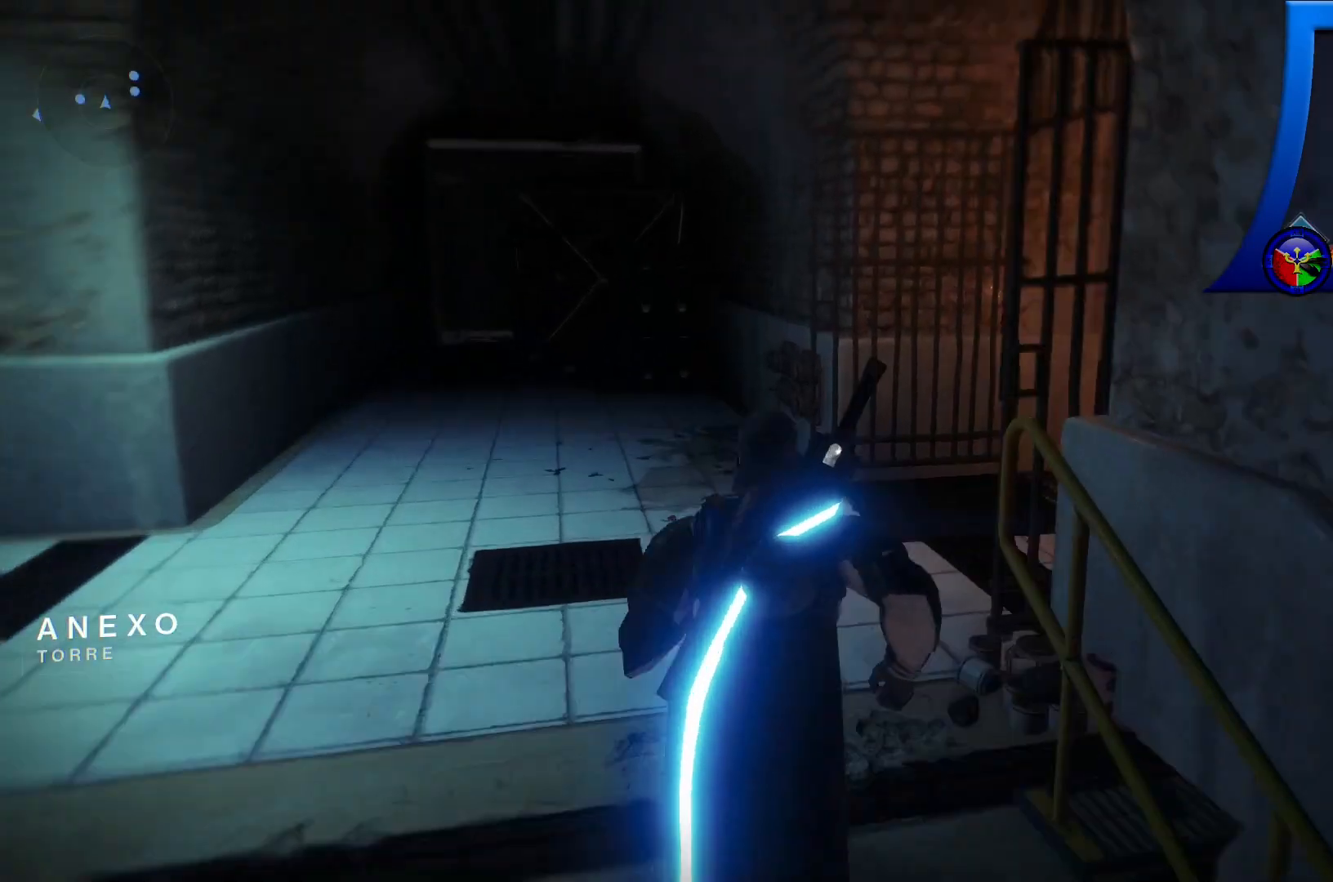
{"buttons": [], "left_stick": "up-right", "right_stick": "right", "events": [[200, "left_stick", "up-right"]]}
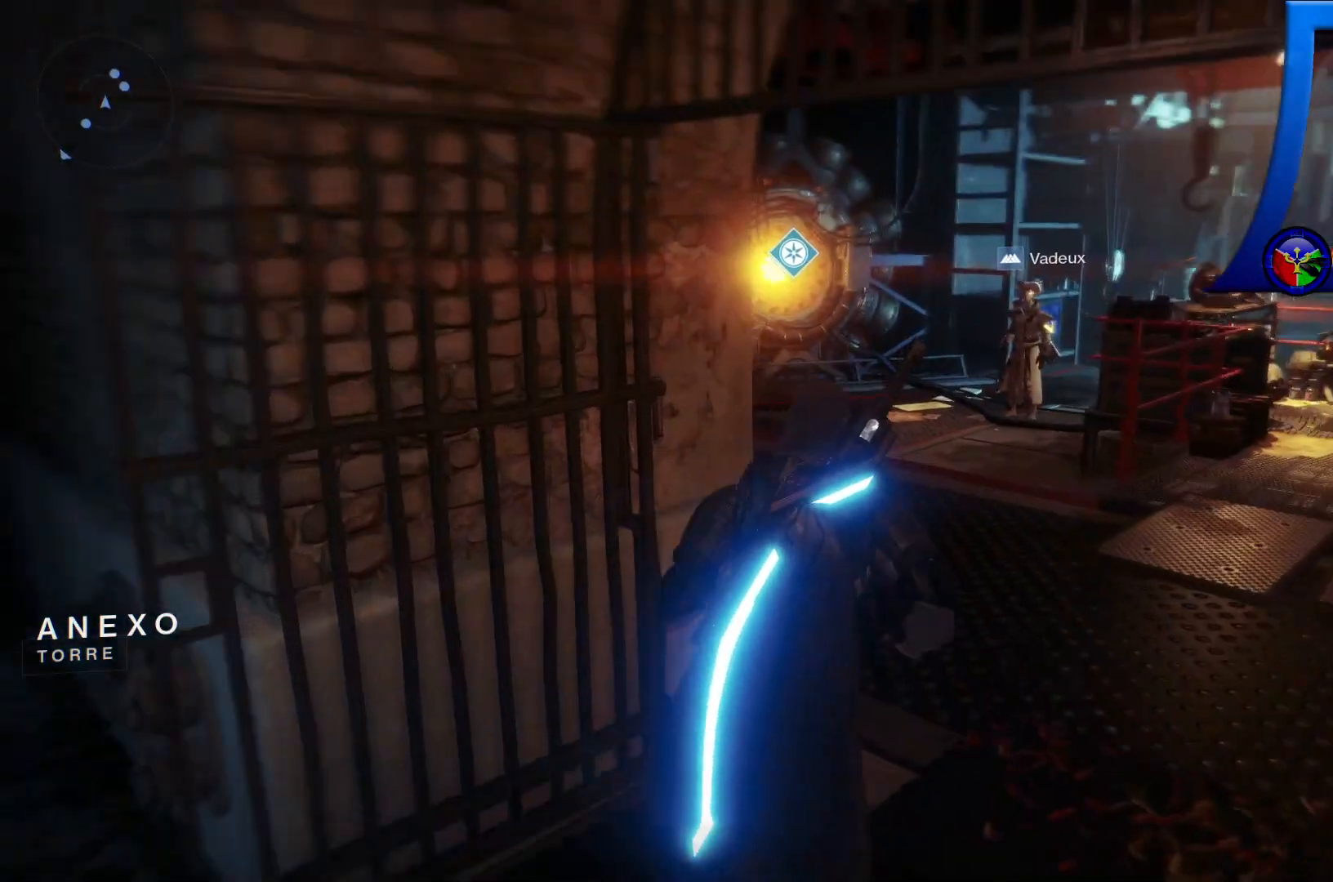
{"buttons": ["Y"], "left_stick": "up", "right_stick": "center", "events": [[33, "right_stick", "center"], [133, "left_stick", "up"], [417, "Y", "down"]]}
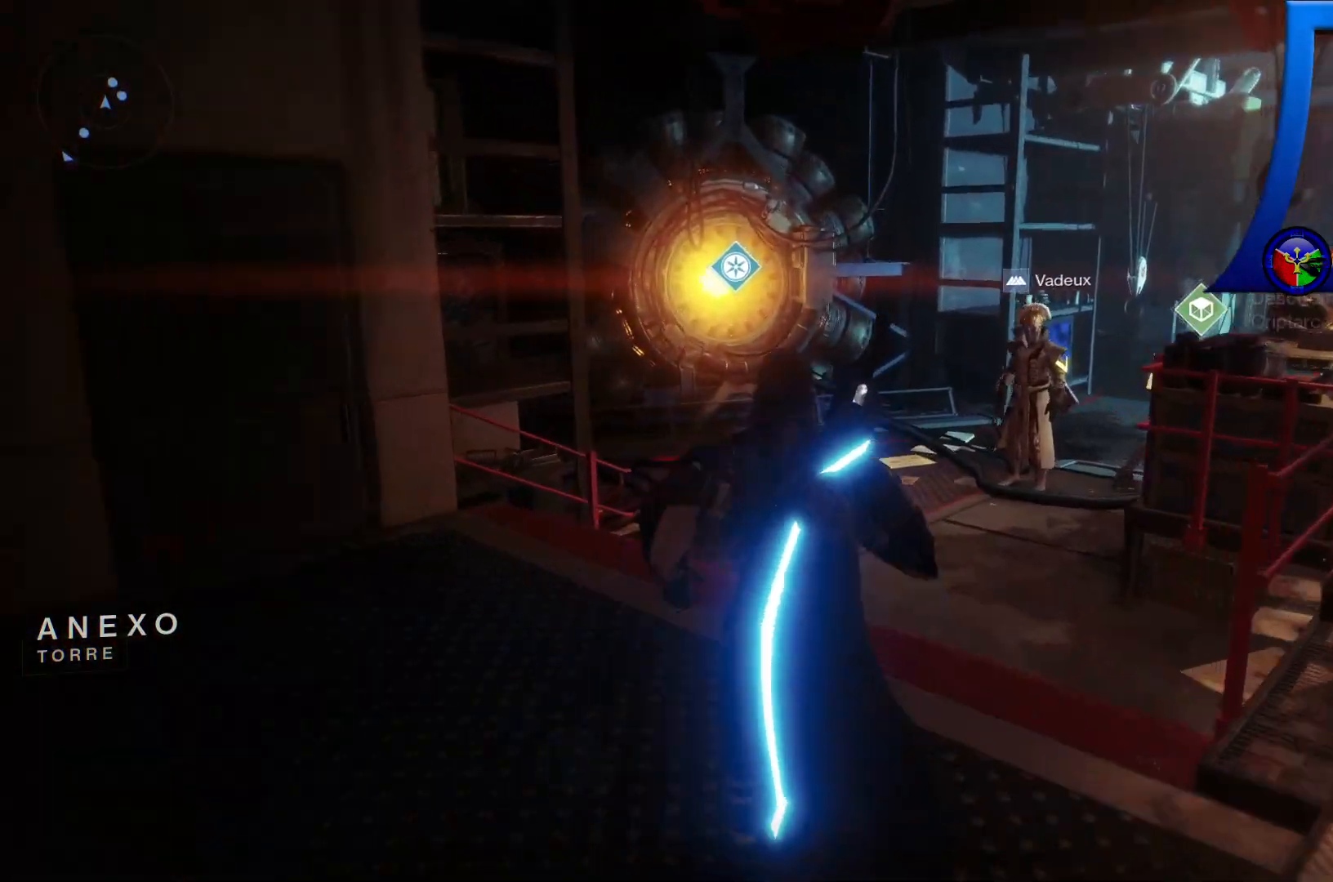
{"buttons": [], "left_stick": "up", "right_stick": "center", "events": [[17, "Y", "up"]]}
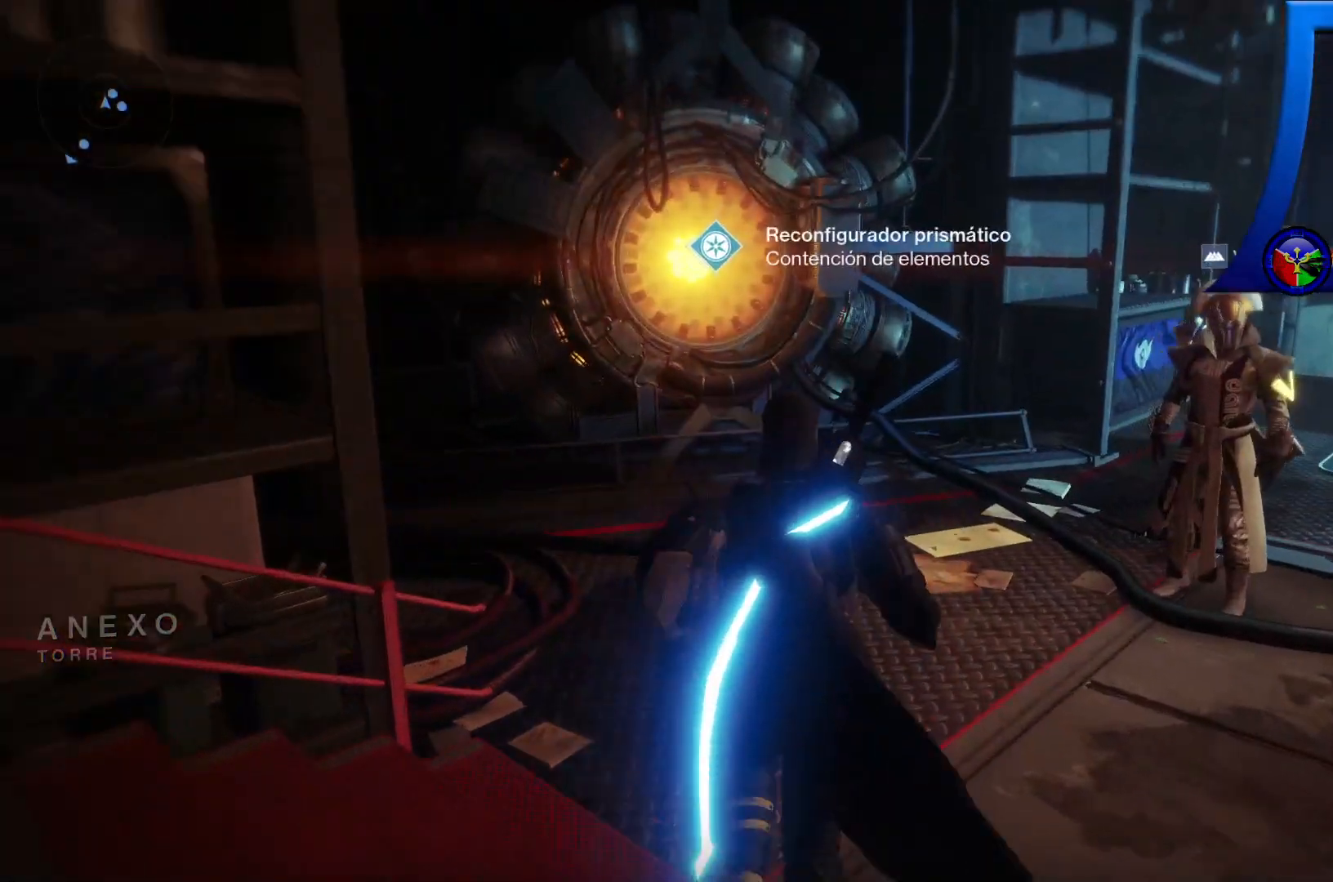
{"buttons": ["X"], "left_stick": "center", "right_stick": "center"}
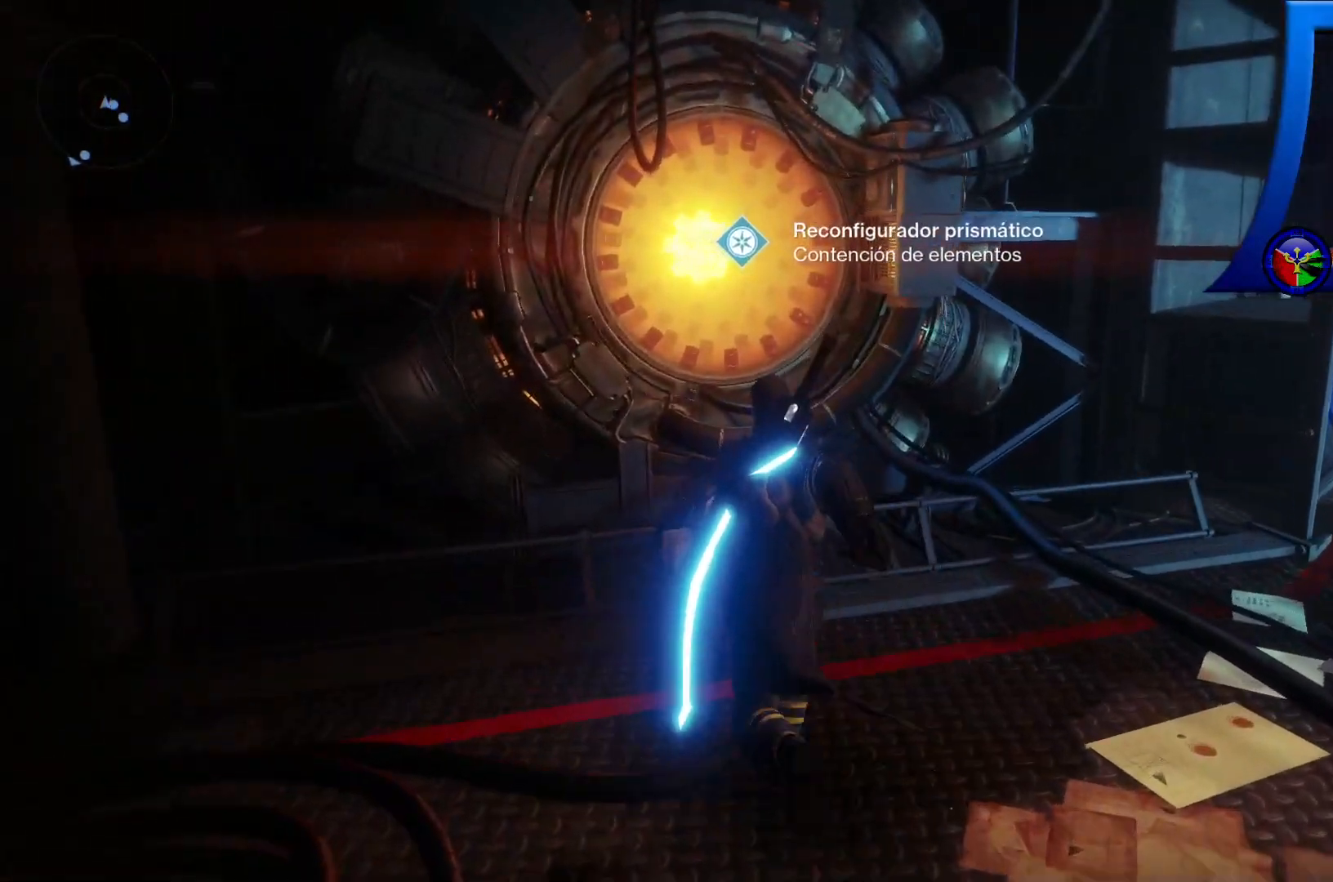
{"buttons": ["X"], "left_stick": "center", "right_stick": "center", "events": []}
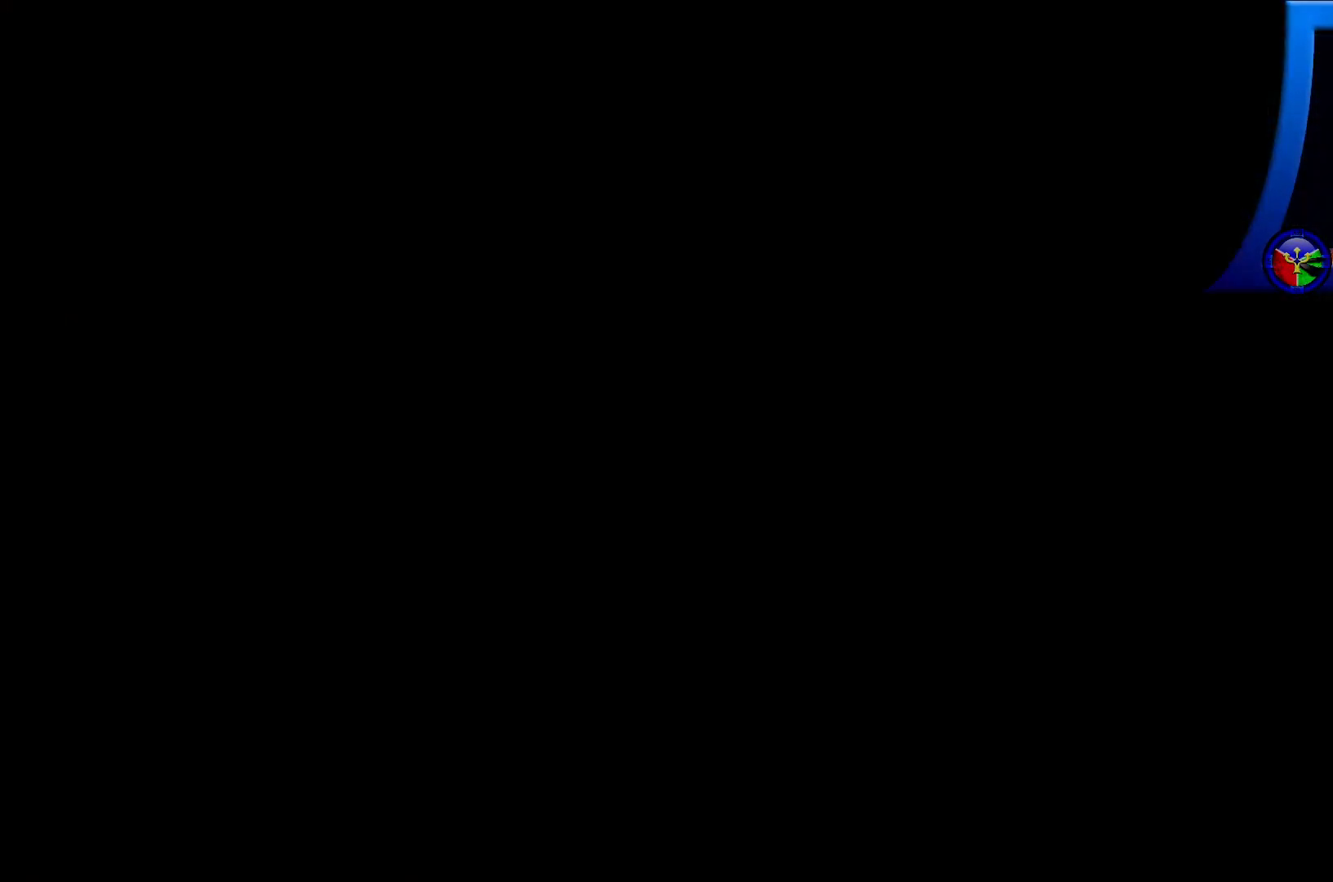
{"buttons": [], "left_stick": "center", "right_stick": "center", "events": [[200, "X", "up"]]}
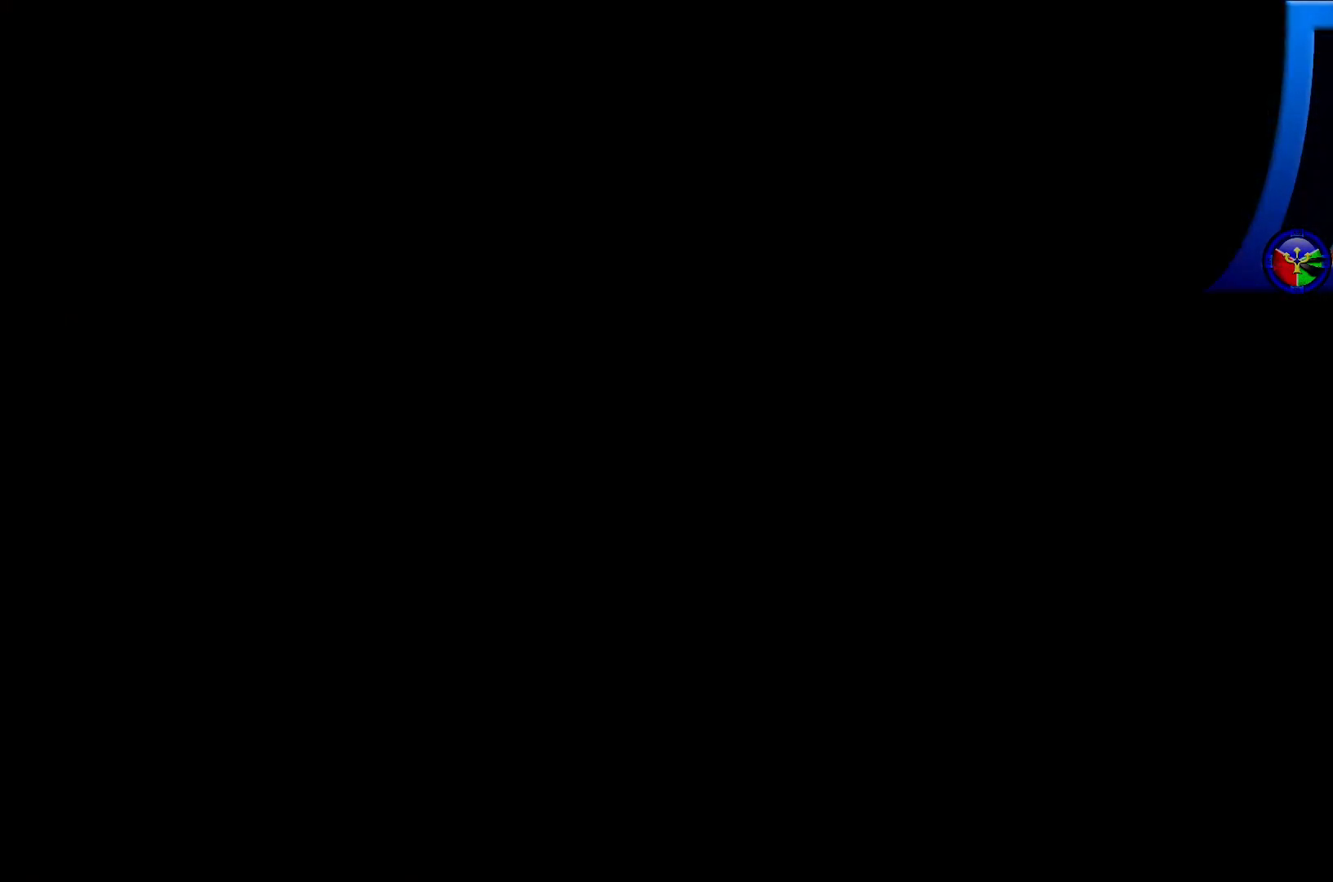
{"buttons": [], "left_stick": "center", "right_stick": "center", "events": []}
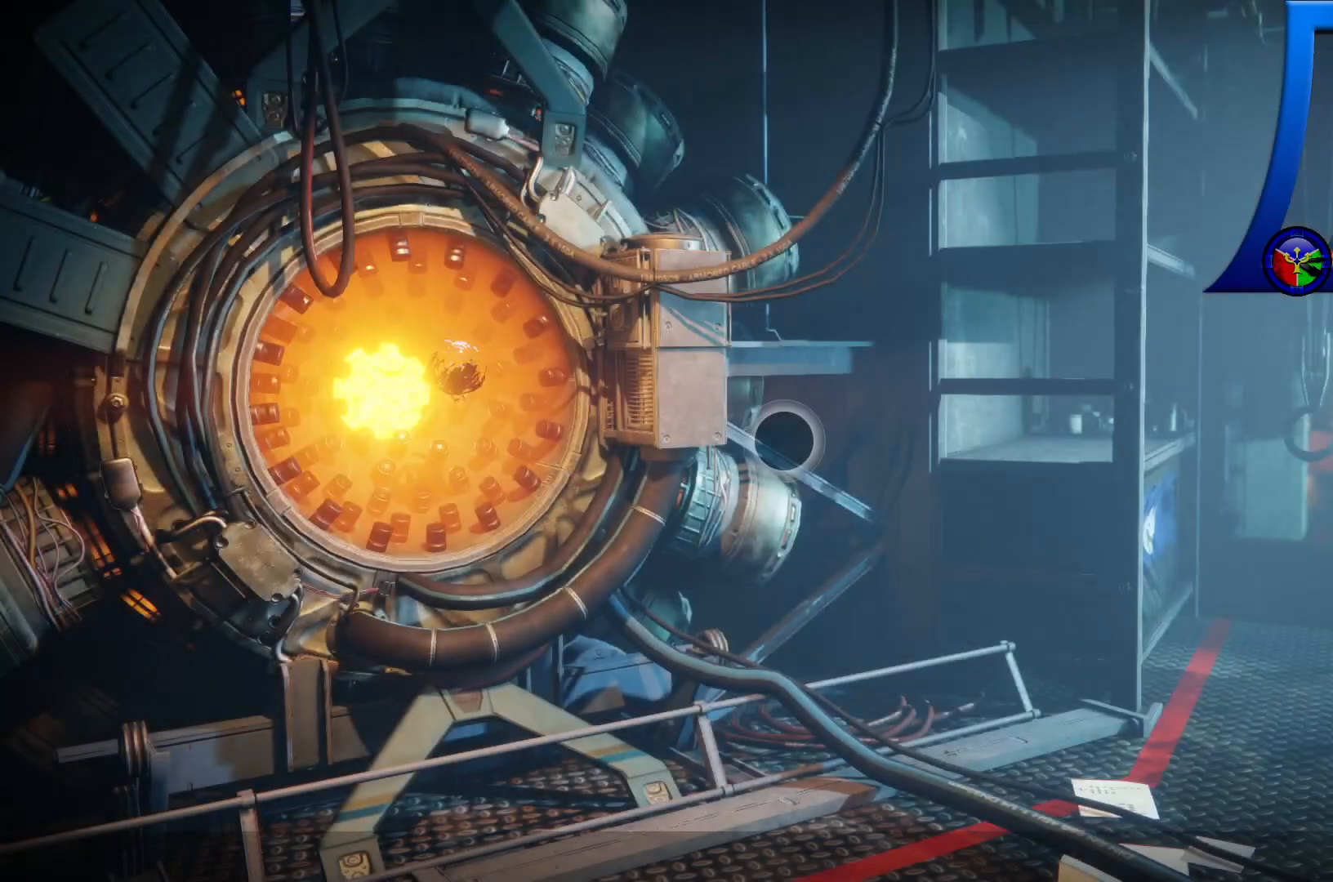
{"buttons": [], "left_stick": "left", "right_stick": "center", "events": [[433, "left_stick", "left"]]}
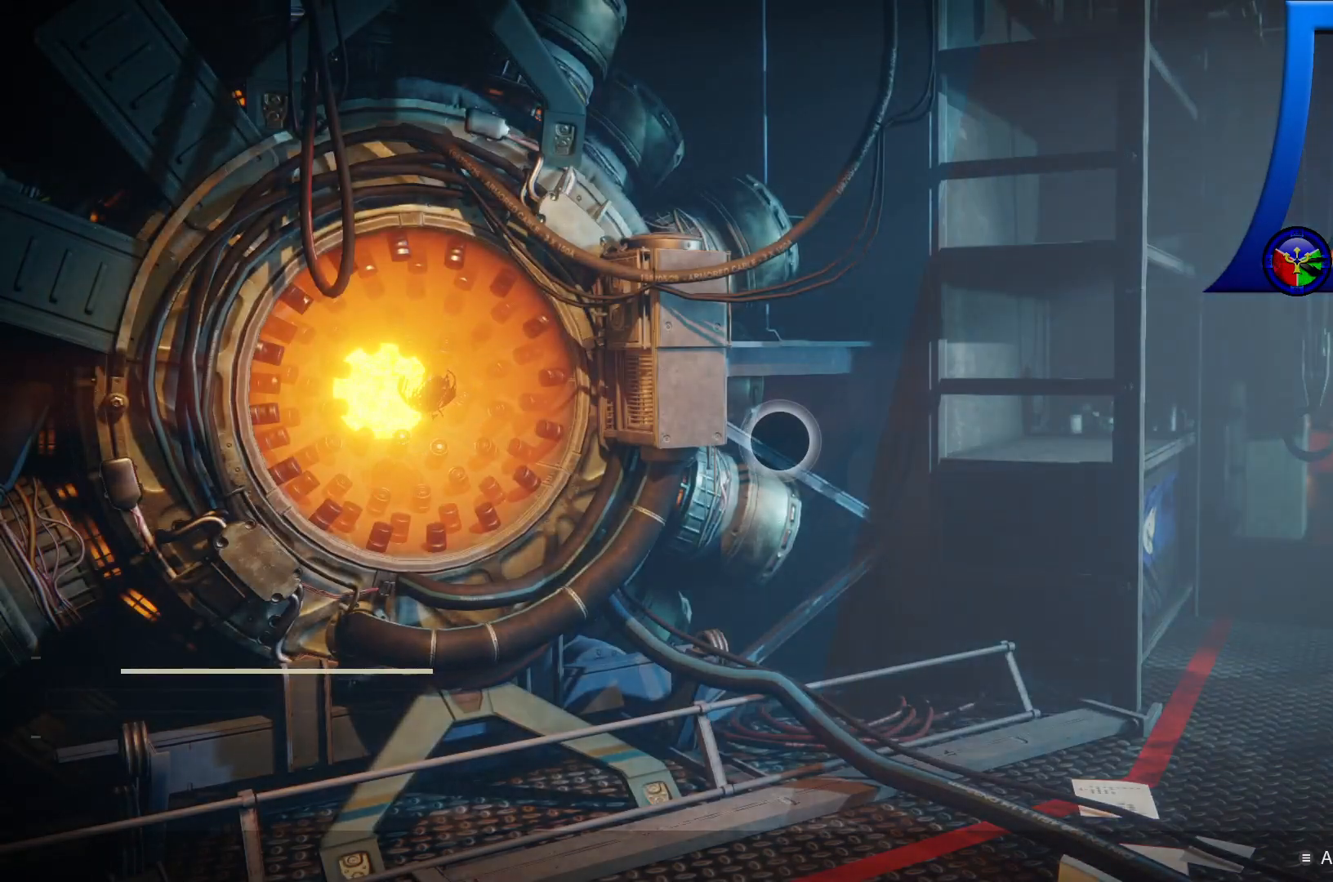
{"buttons": [], "left_stick": "center", "right_stick": "center", "events": [[150, "left_stick", "center"]]}
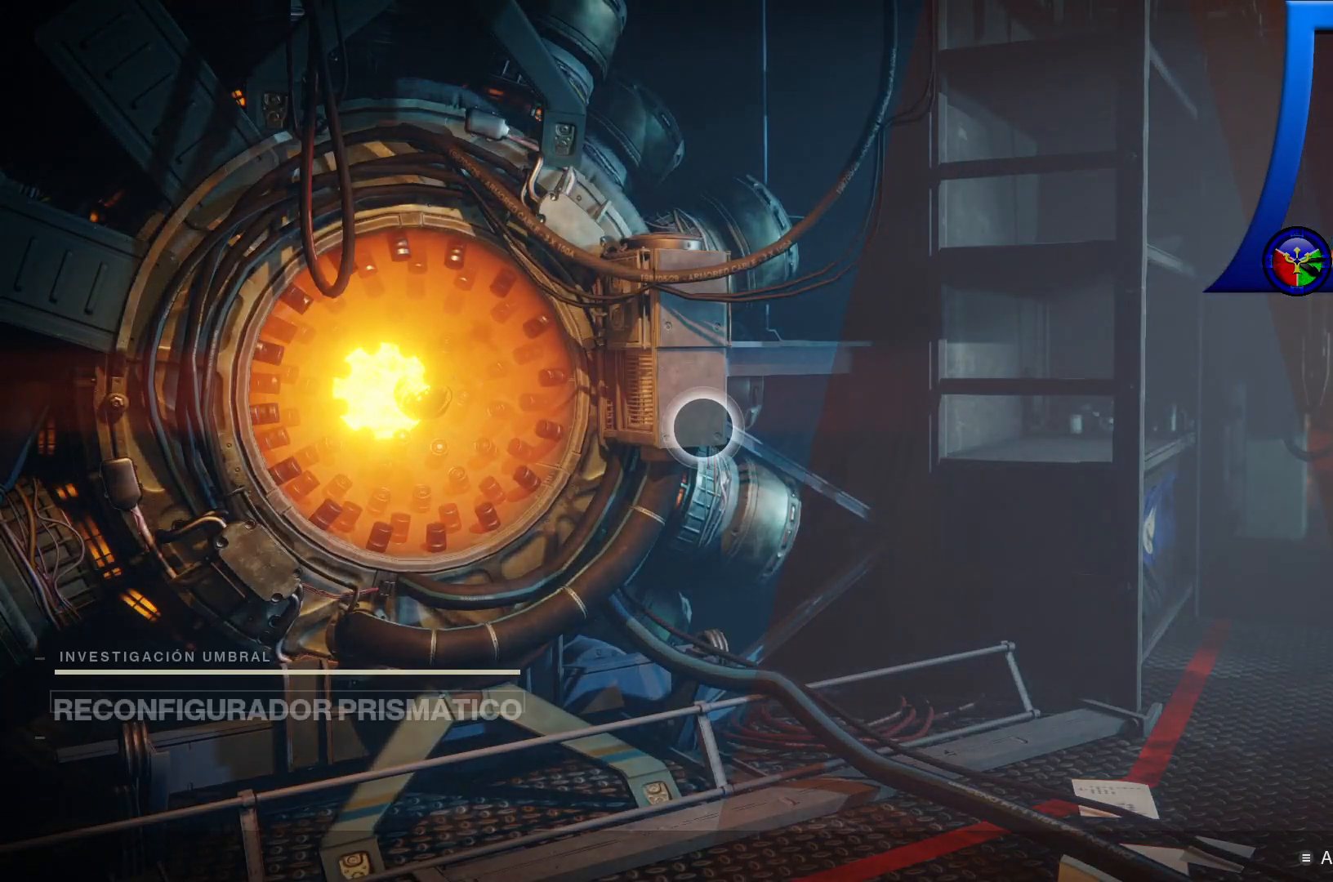
{"buttons": [], "left_stick": "right", "right_stick": "center", "events": [[417, "left_stick", "right"]]}
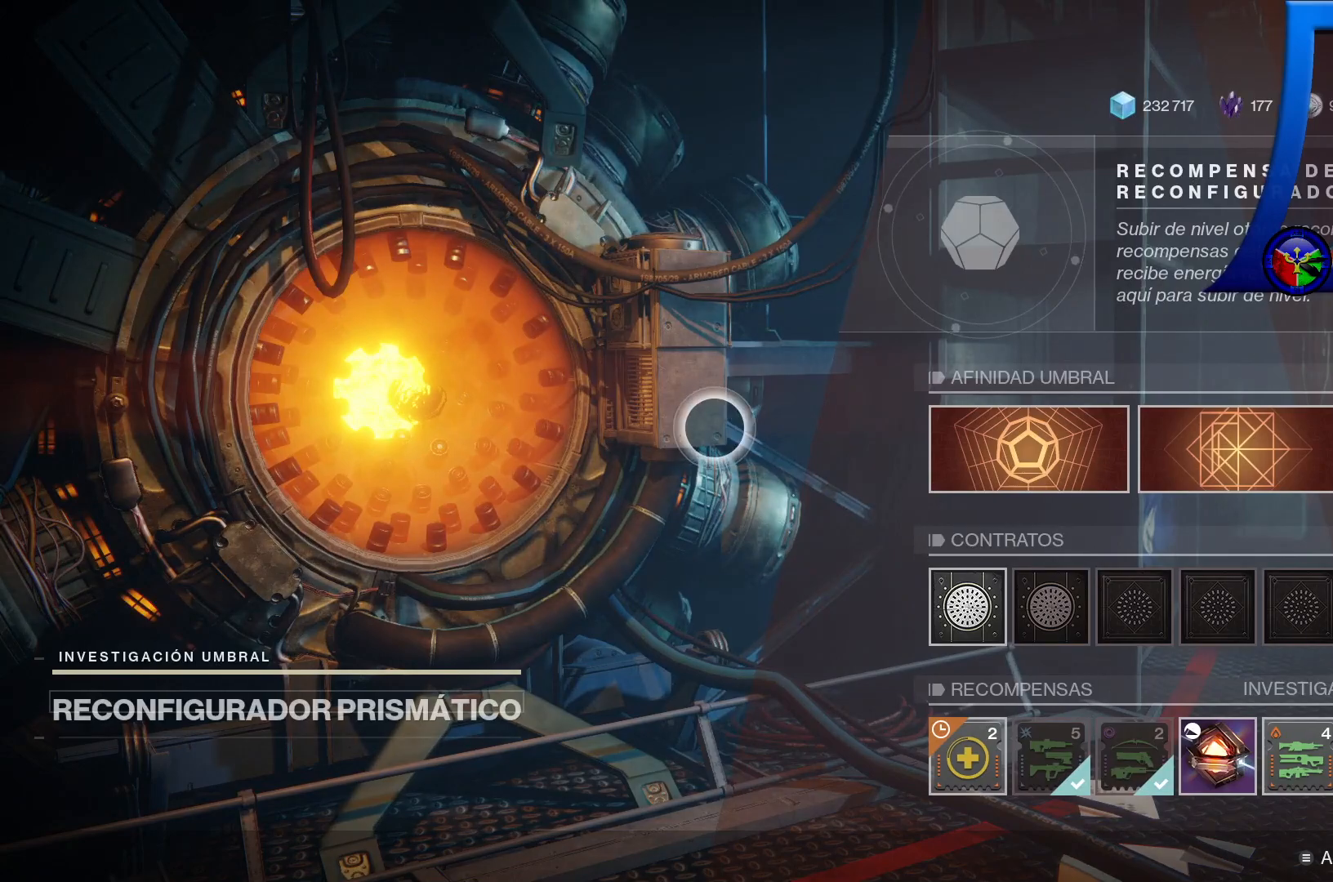
{"buttons": [], "left_stick": "center", "right_stick": "center", "events": [[400, "left_stick", "center"]]}
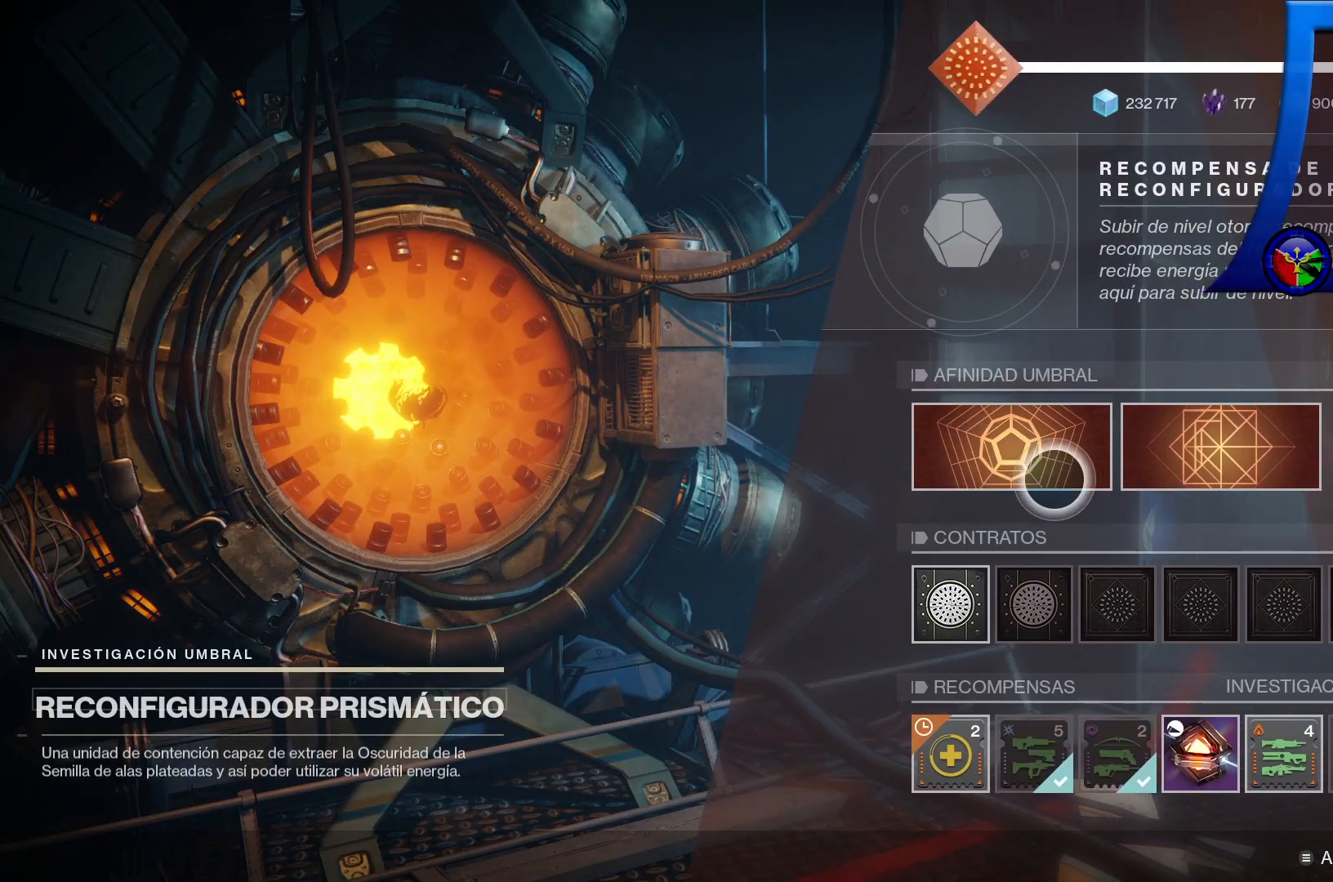
{"buttons": [], "left_stick": "center", "right_stick": "center", "events": []}
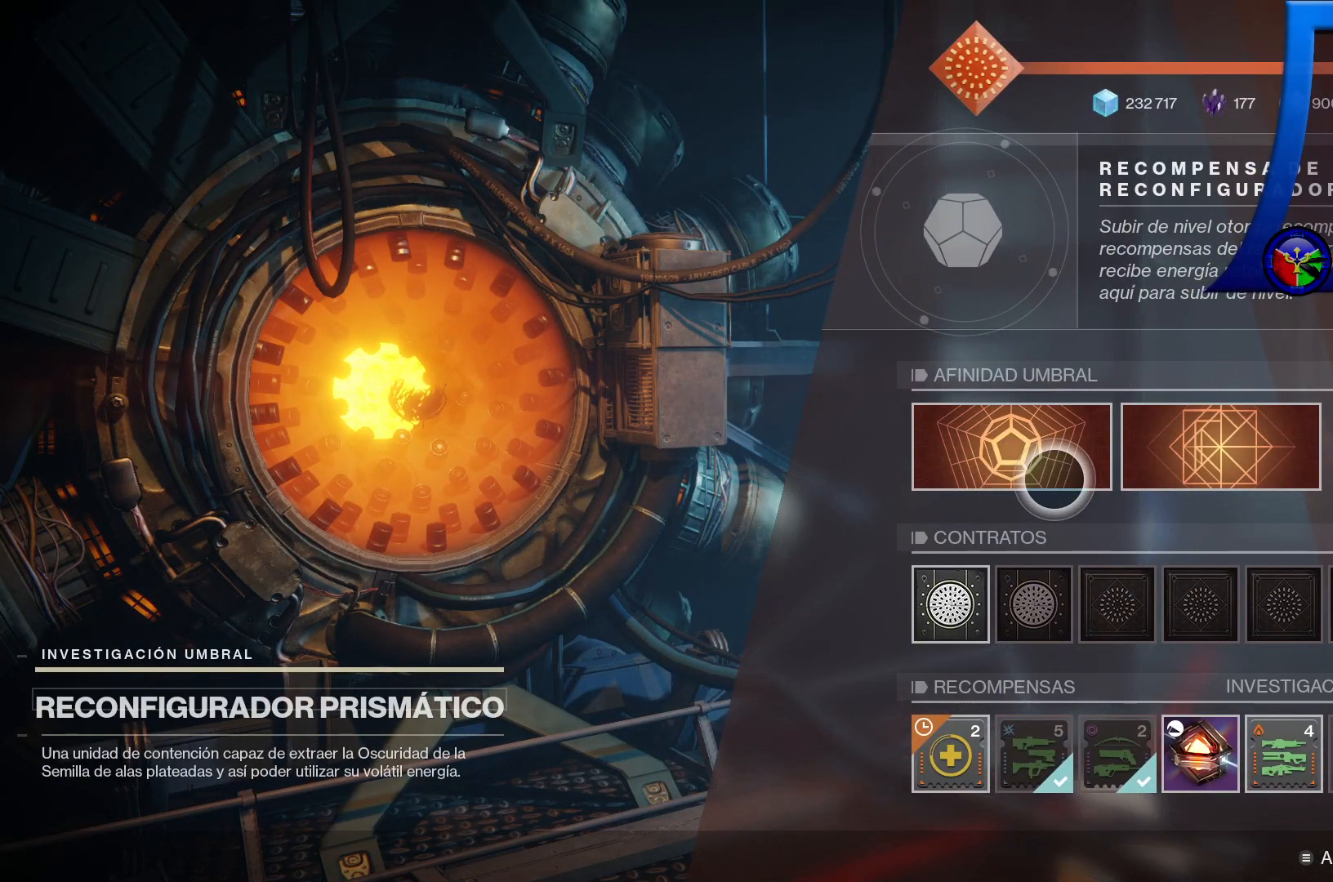
{"buttons": [], "left_stick": "center", "right_stick": "center", "events": []}
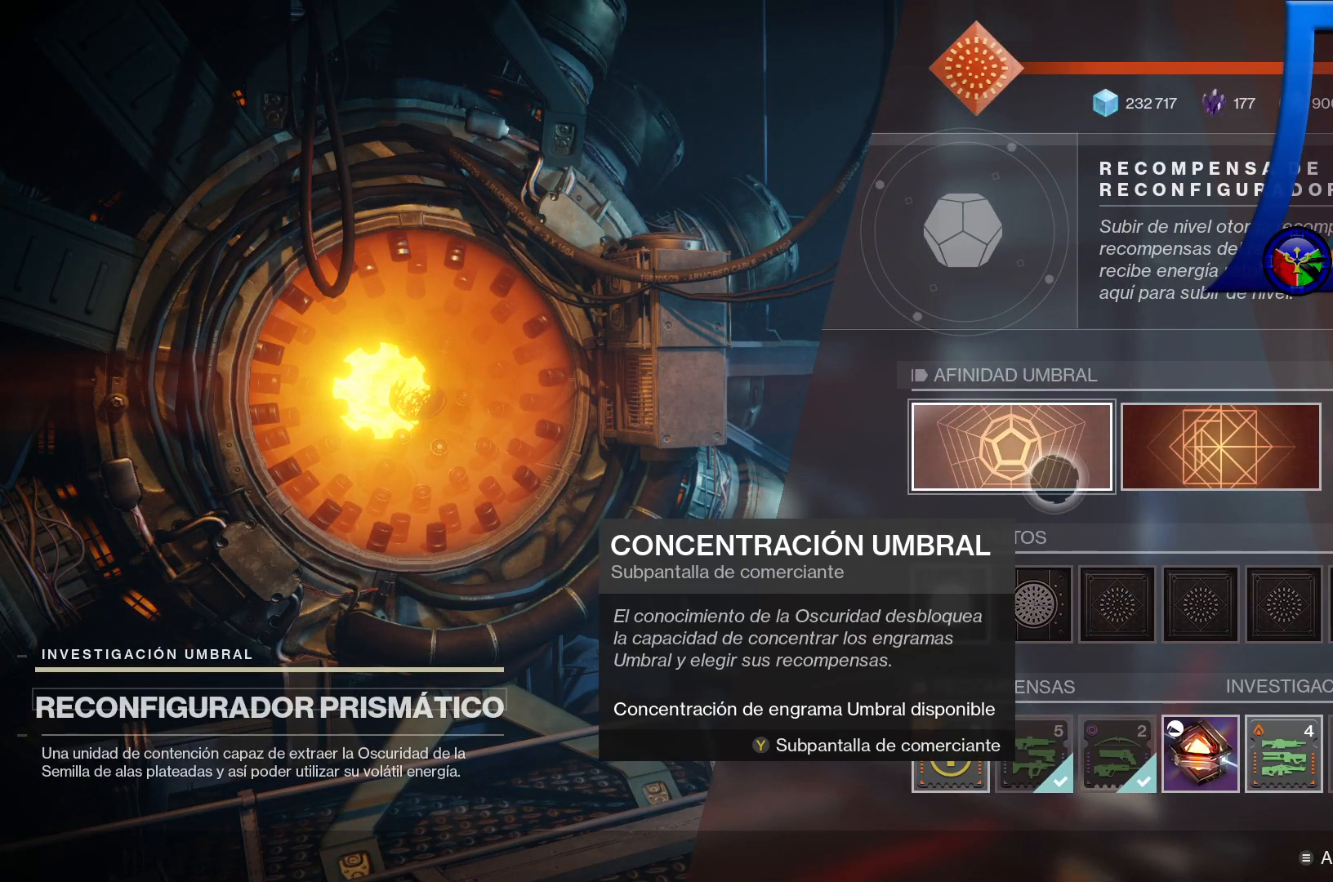
{"buttons": [], "left_stick": "up-left", "right_stick": "center", "events": [[383, "left_stick", "up-left"]]}
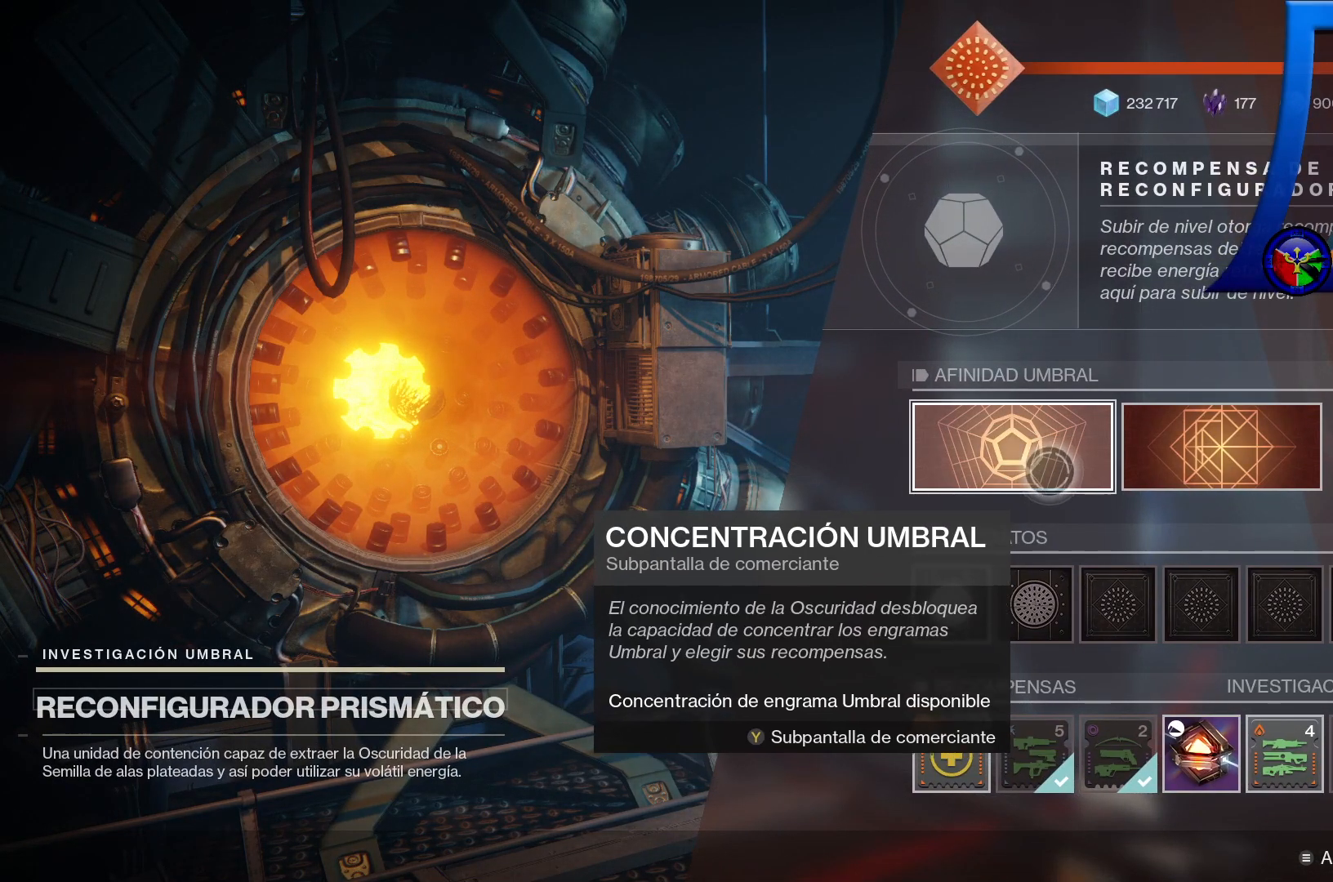
{"buttons": [], "left_stick": "down-left", "right_stick": "center", "events": [[100, "left_stick", "left"], [317, "left_stick", "center"], [467, "left_stick", "down-left"]]}